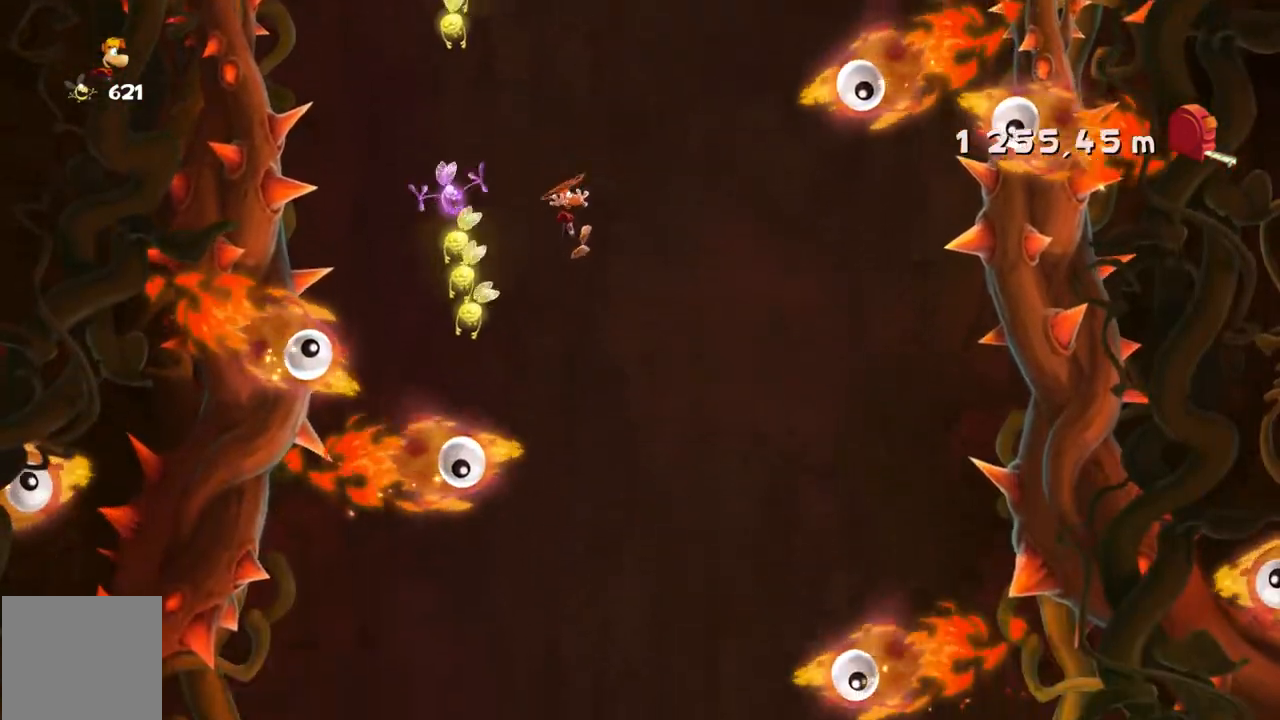
Gameplay with a controller (Xbox layout); each line is a JSON object with the inputs held at the frame after it. "events" lists button and stick changes between this image and that frame as [ms after this image, input, new state], when the widget could be followed in between. Not read: A L3 R3 right_stick.
{"buttons": ["R2"], "left_stick": "center", "events": [[367, "left_stick", "center"]]}
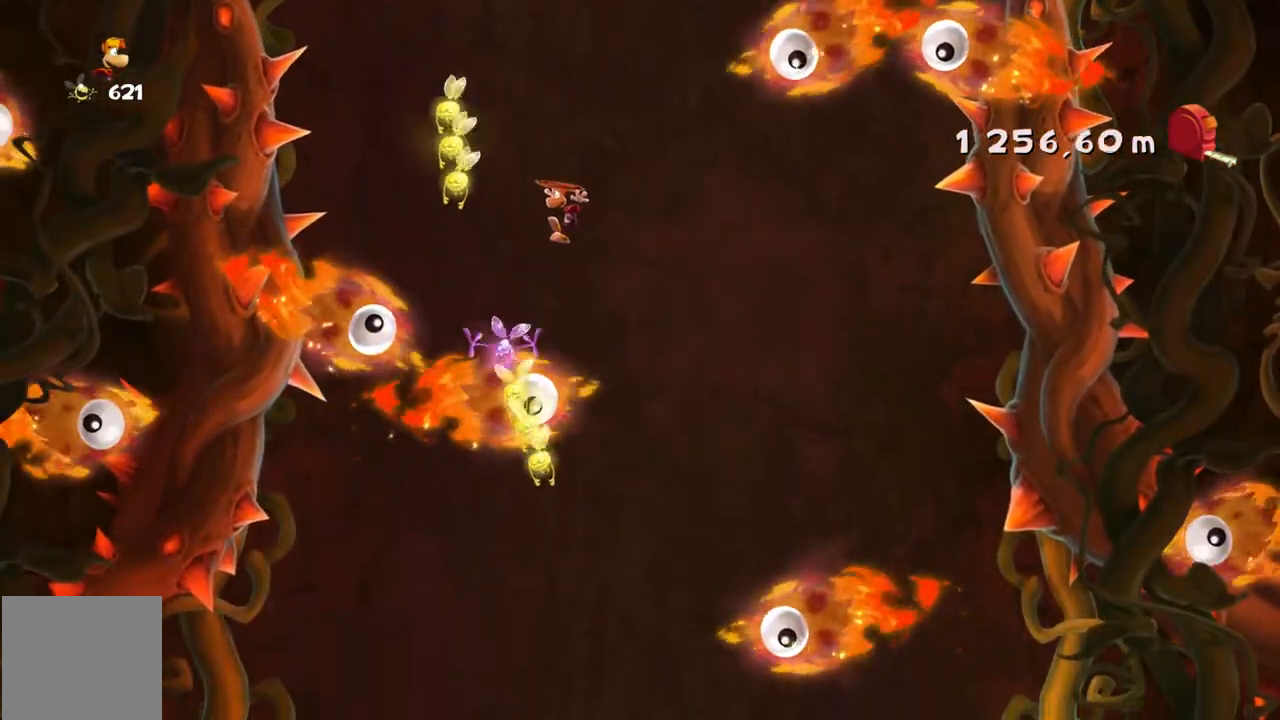
{"buttons": ["R2"], "left_stick": "center", "events": [[67, "left_stick", "right"], [367, "left_stick", "center"]]}
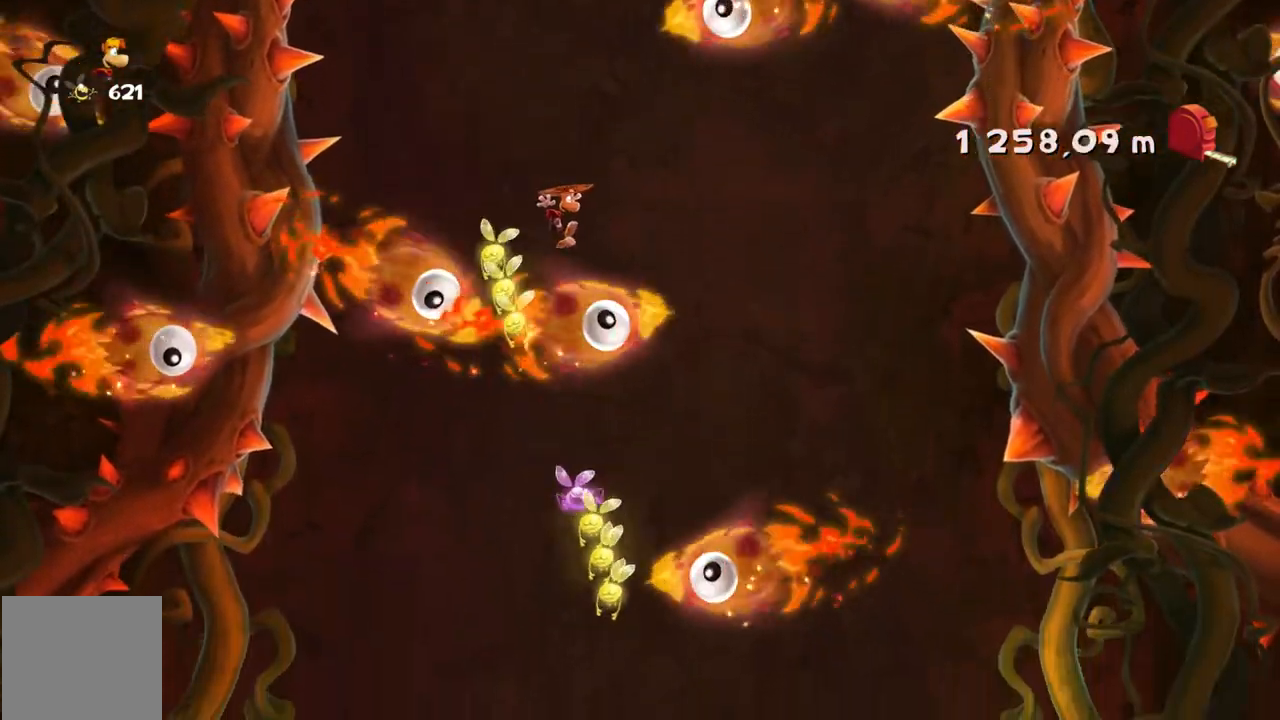
{"buttons": ["R2"], "left_stick": "center", "events": [[301, "left_stick", "right"], [501, "left_stick", "center"]]}
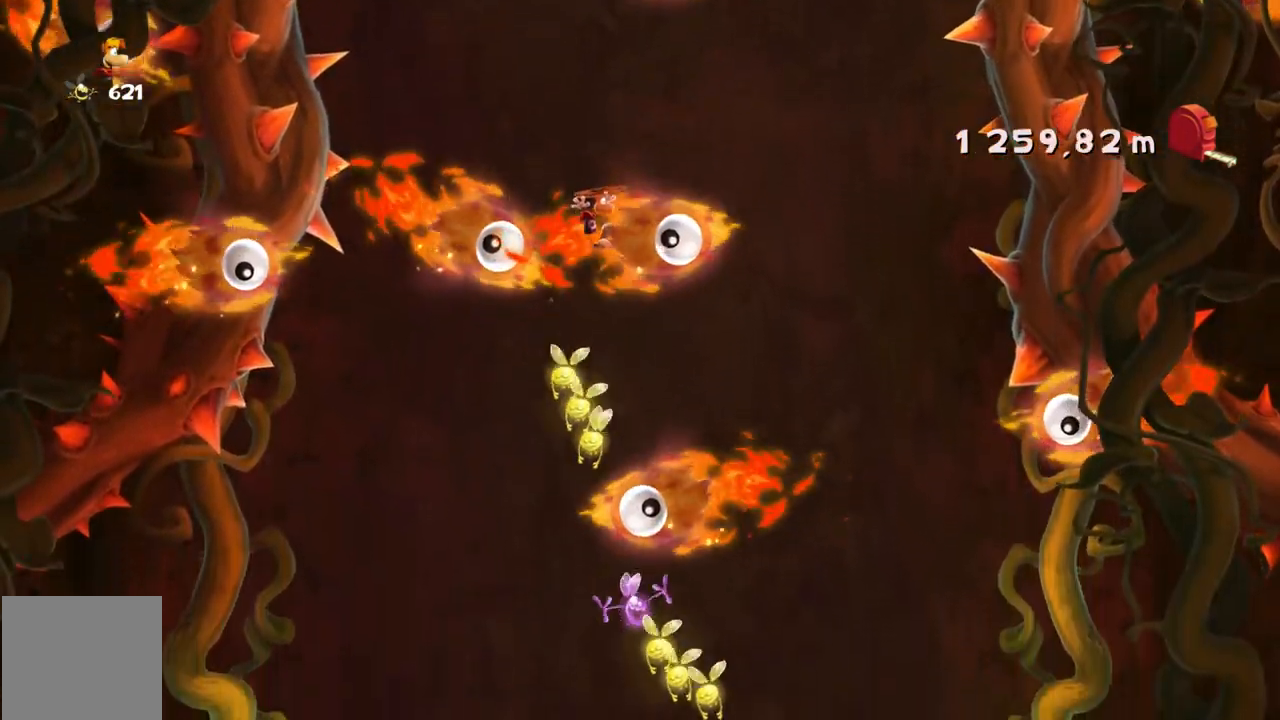
{"buttons": ["R2"], "left_stick": "center", "events": [[167, "left_stick", "right"], [400, "left_stick", "center"]]}
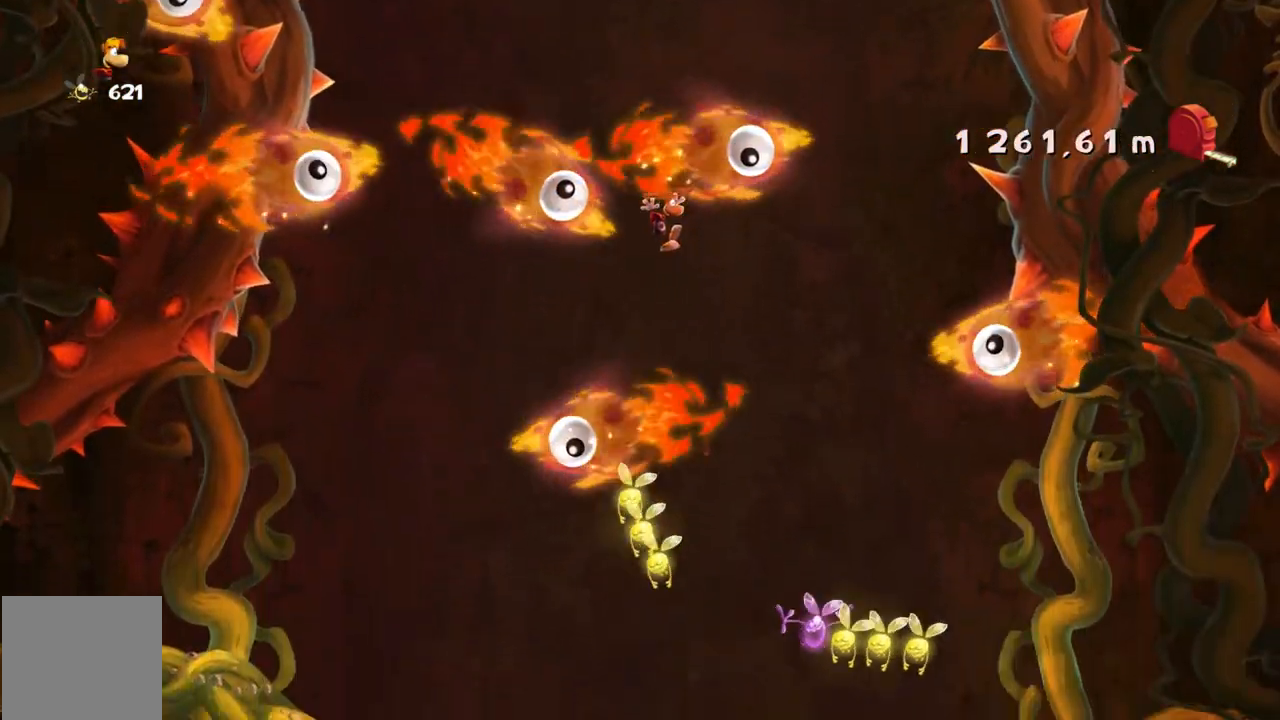
{"buttons": ["R2"], "left_stick": "left", "events": [[167, "left_stick", "left"]]}
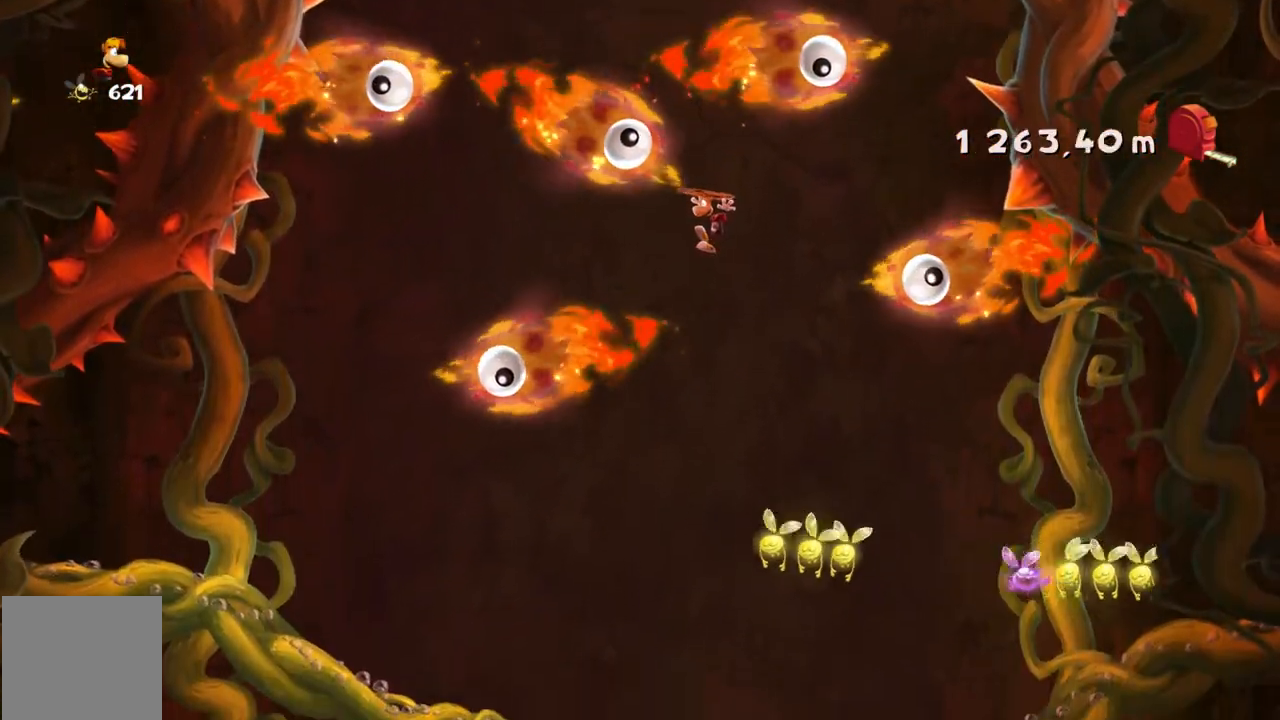
{"buttons": ["R2"], "left_stick": "right", "events": [[67, "left_stick", "center"], [500, "left_stick", "right"]]}
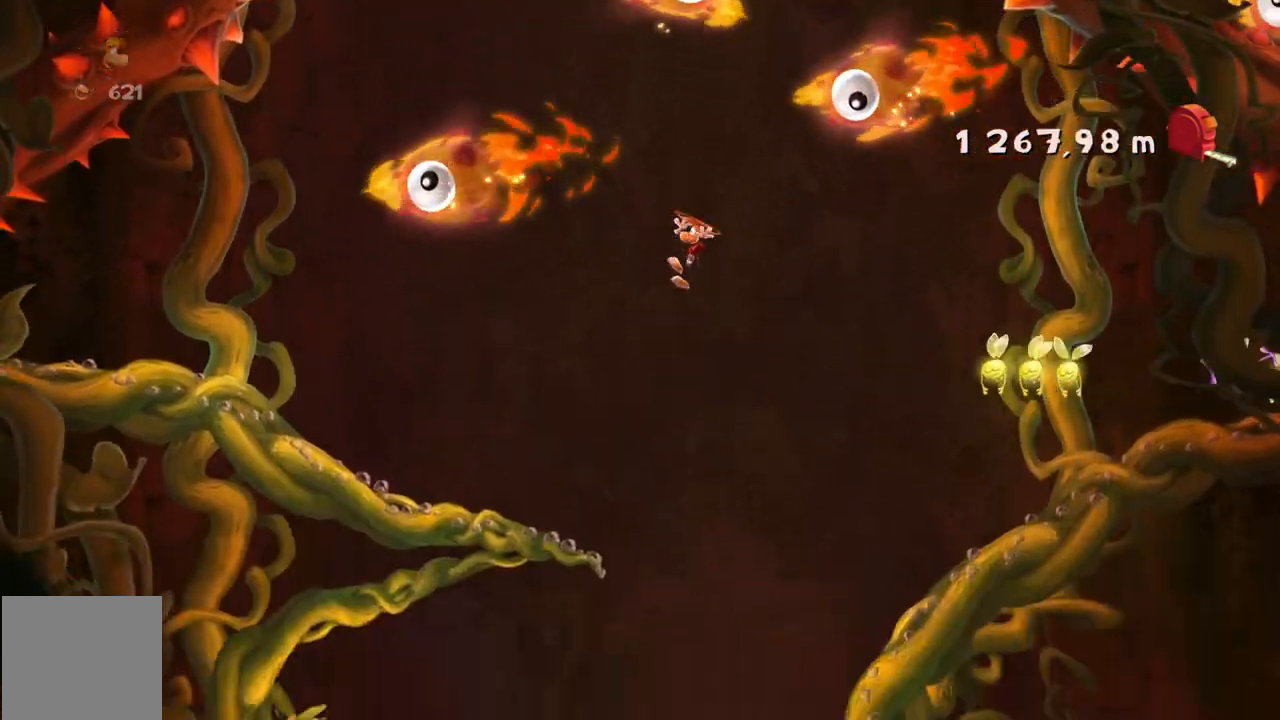
{"buttons": ["R2"], "left_stick": "right", "events": []}
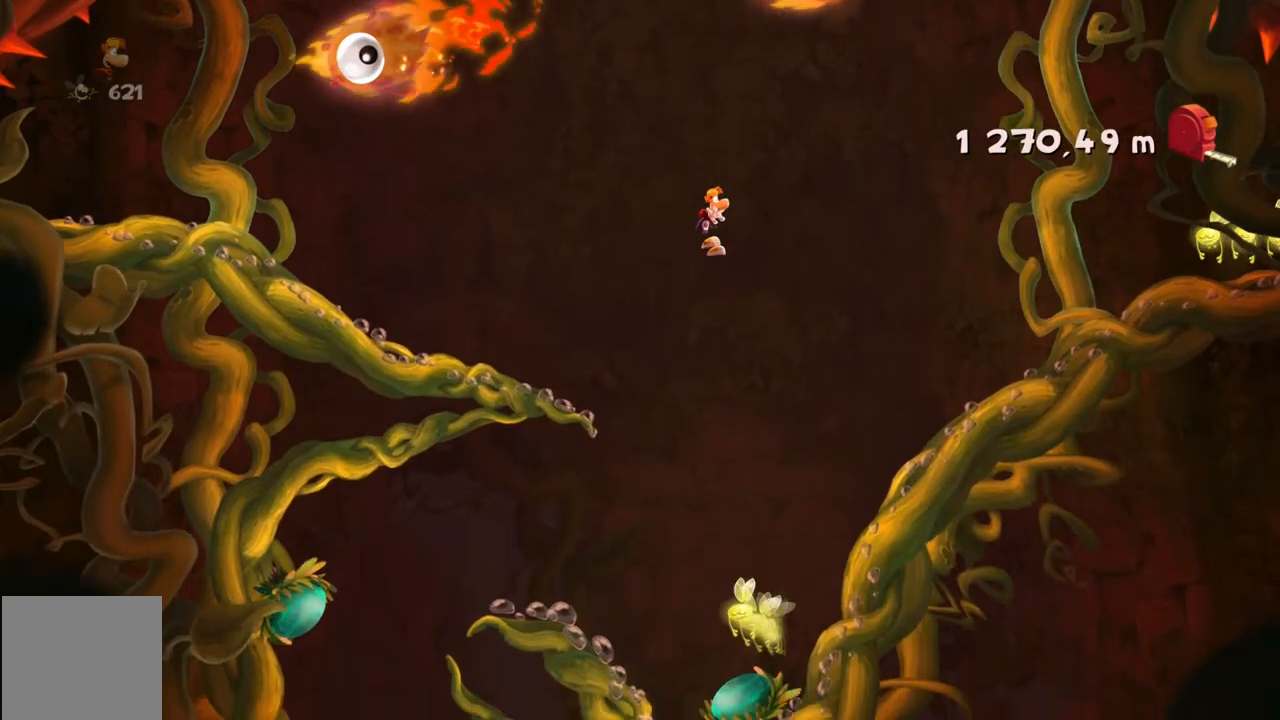
{"buttons": ["R2"], "left_stick": "center", "events": [[200, "left_stick", "center"]]}
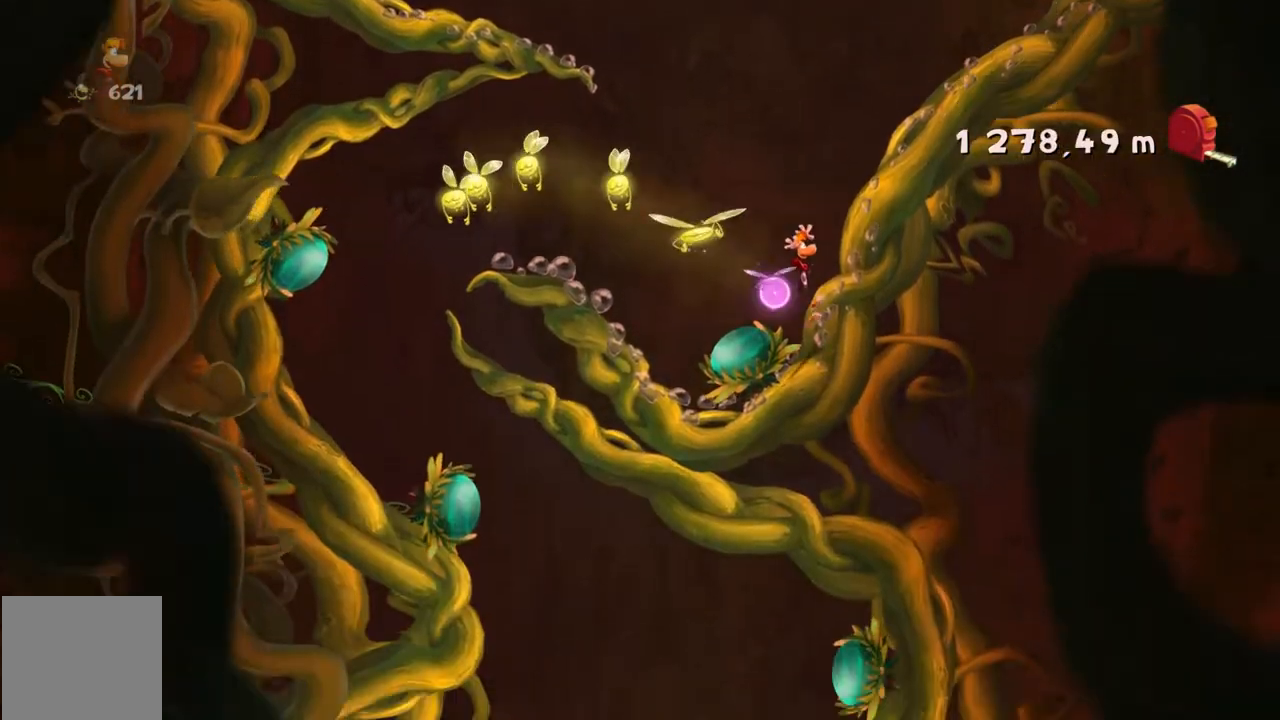
{"buttons": ["R2"], "left_stick": "center", "events": []}
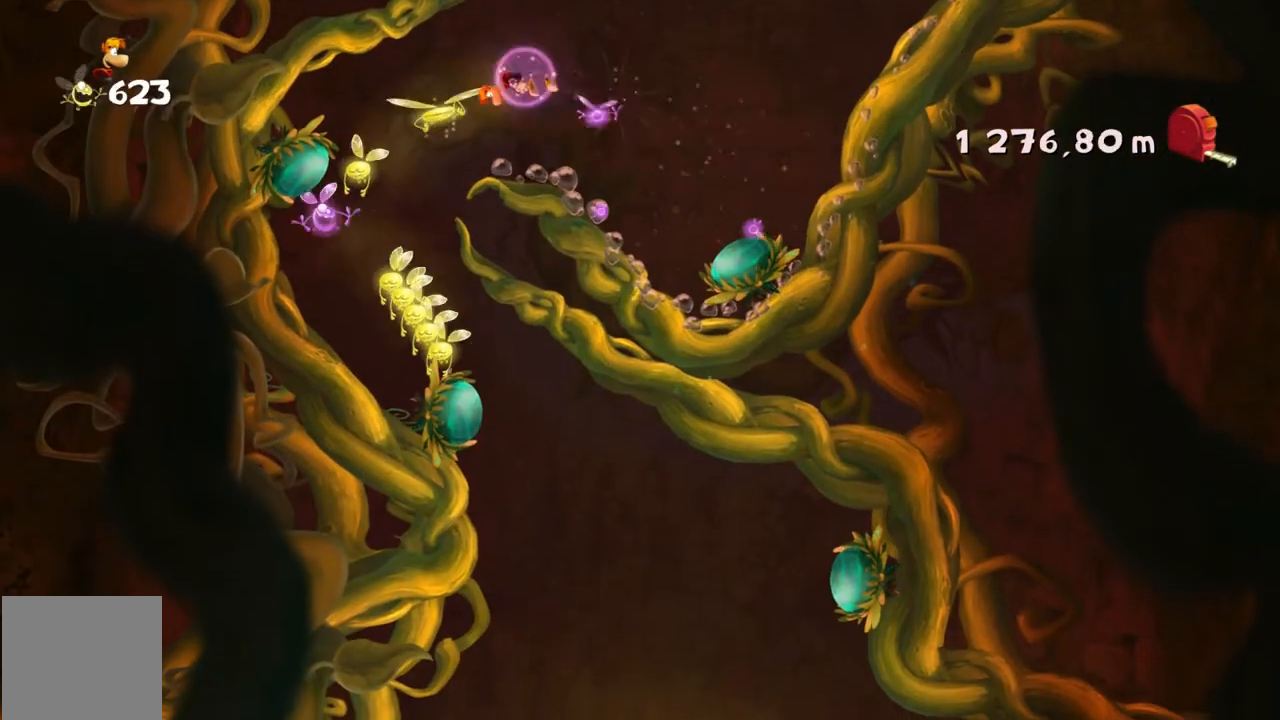
{"buttons": ["R2"], "left_stick": "center", "events": []}
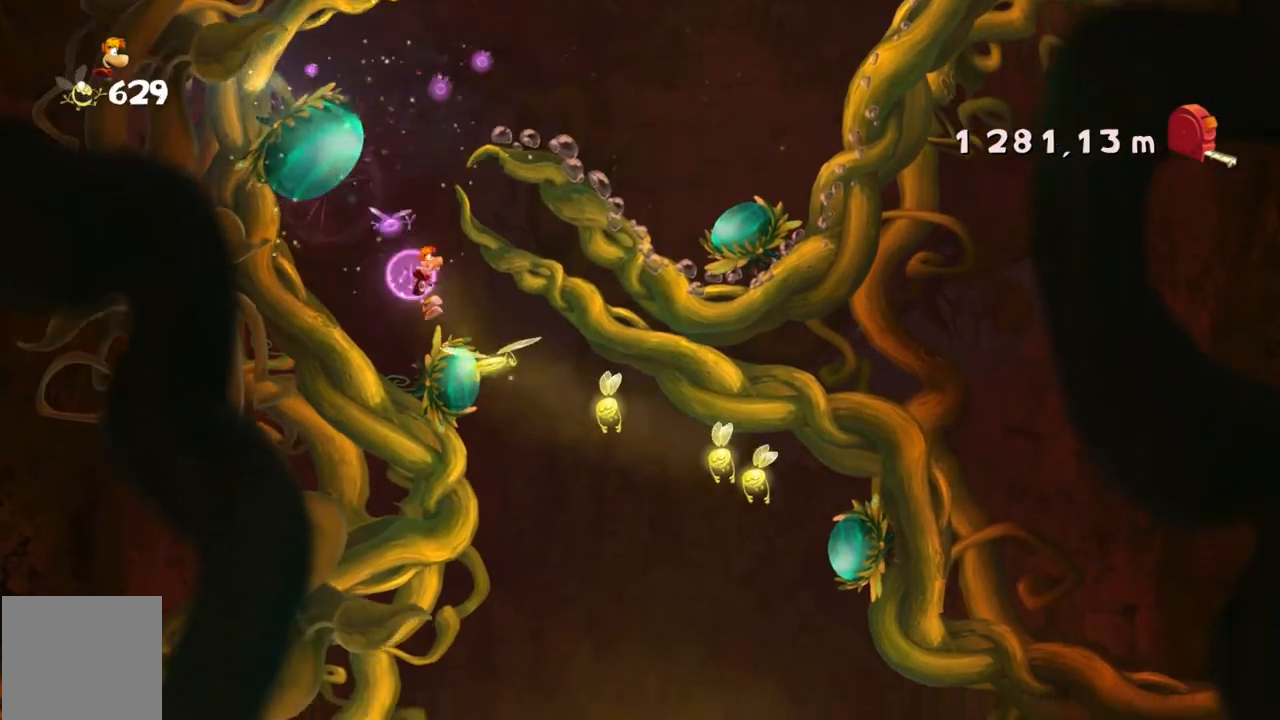
{"buttons": ["R2"], "left_stick": "center", "events": []}
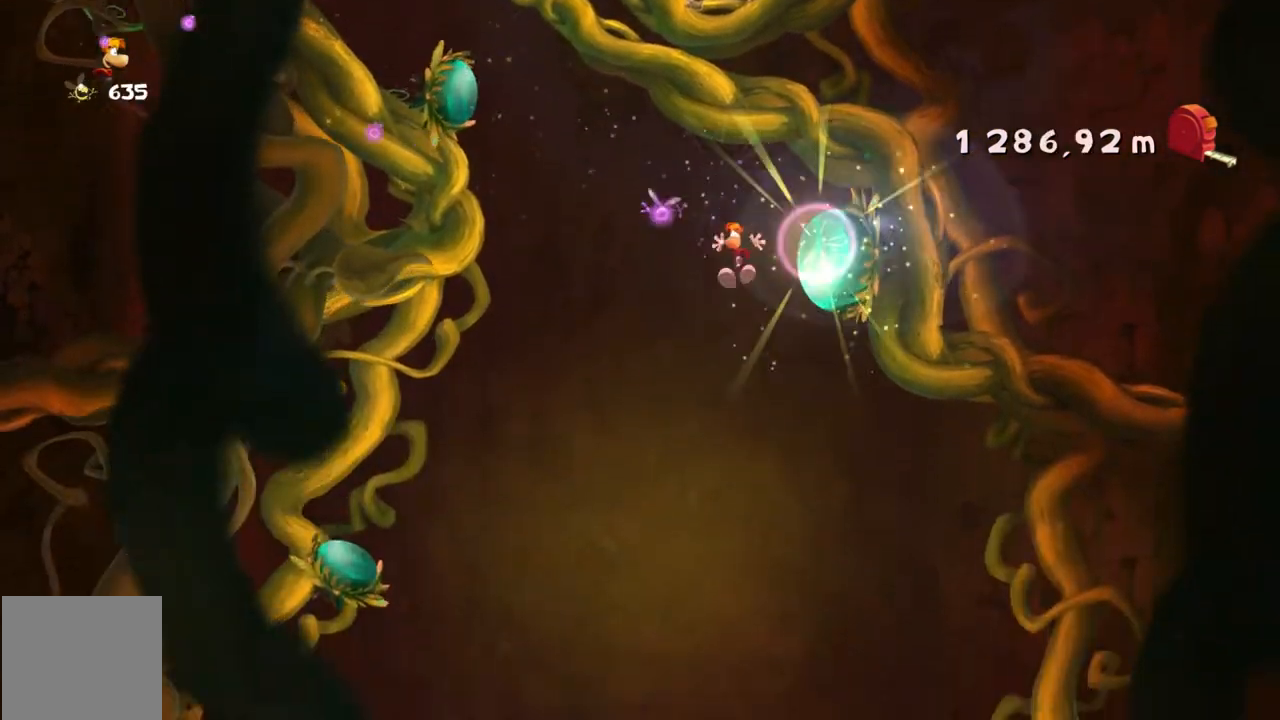
{"buttons": ["R2"], "left_stick": "center", "events": []}
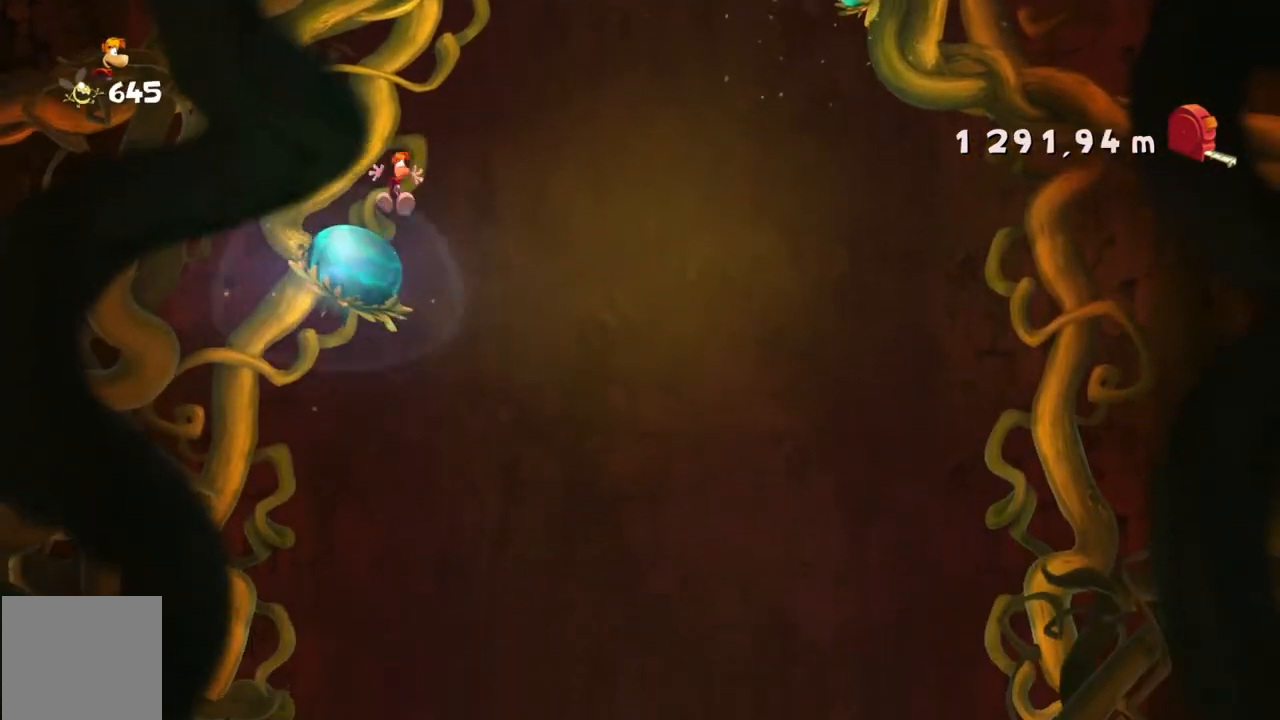
{"buttons": ["R2"], "left_stick": "left", "events": [[401, "left_stick", "left"]]}
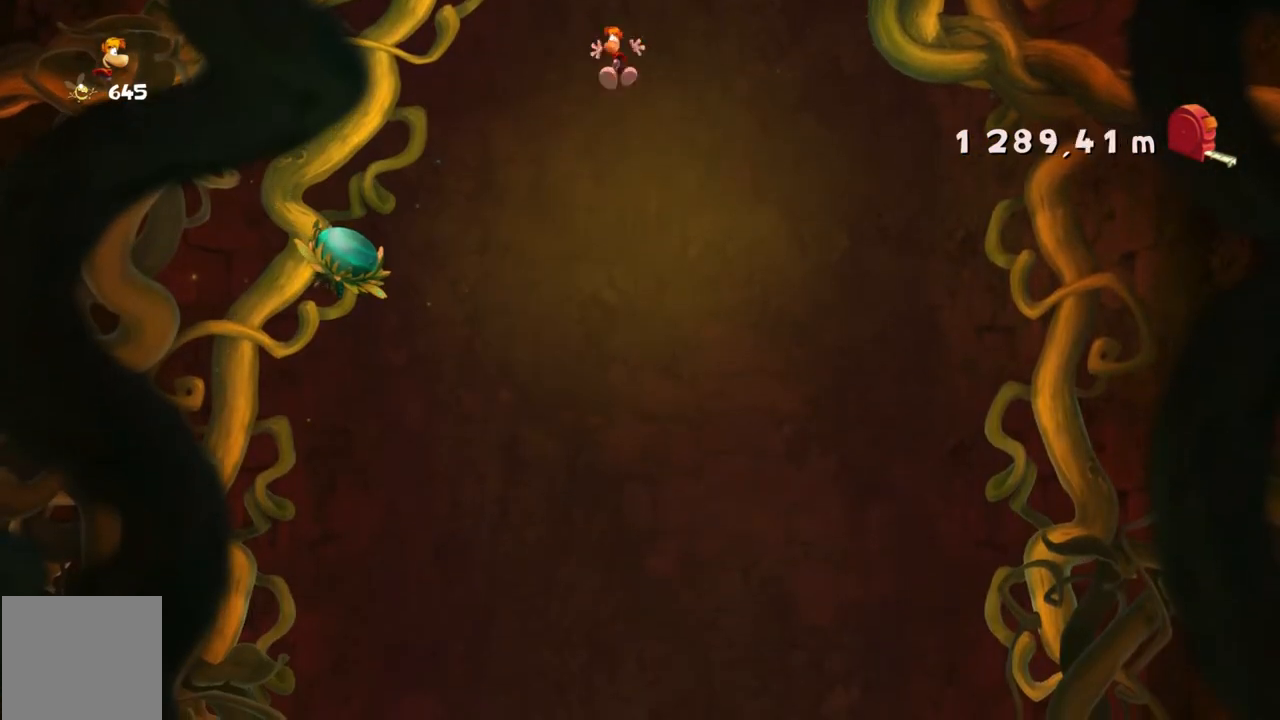
{"buttons": ["R2"], "left_stick": "left", "events": [[200, "left_stick", "center"], [500, "left_stick", "left"]]}
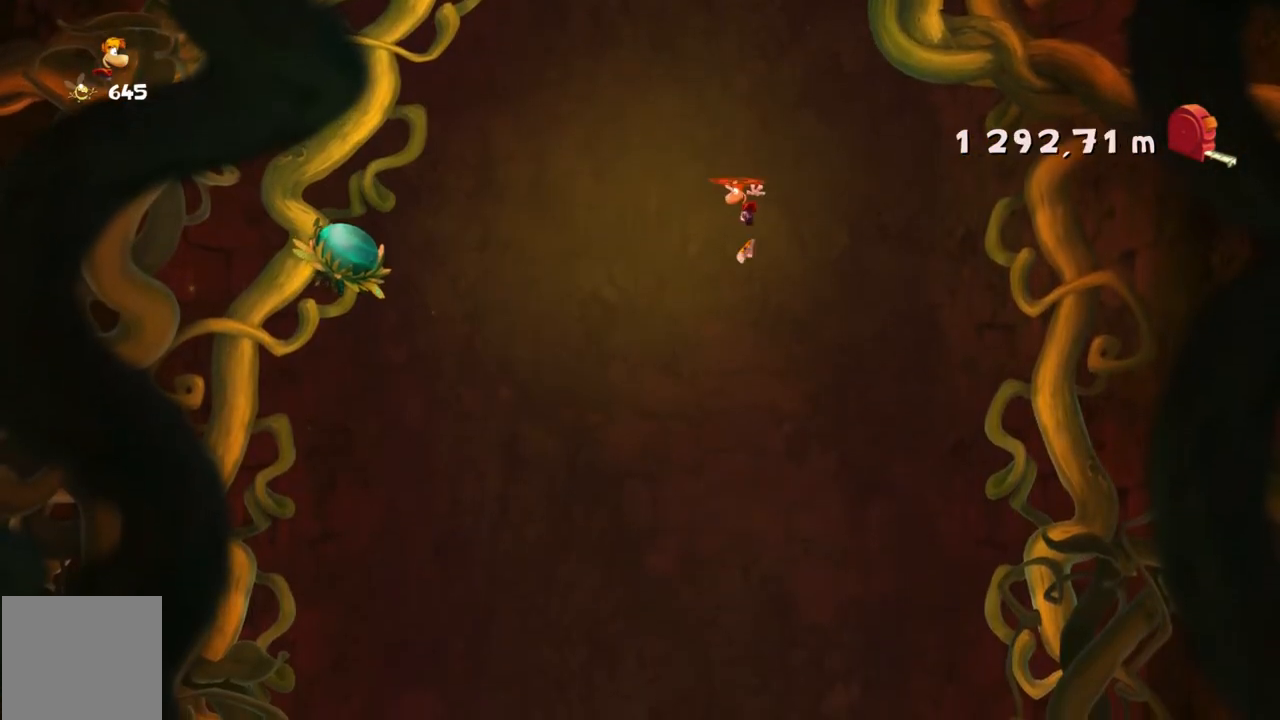
{"buttons": ["R2"], "left_stick": "center", "events": [[234, "left_stick", "center"], [301, "left_stick", "left"], [467, "left_stick", "center"]]}
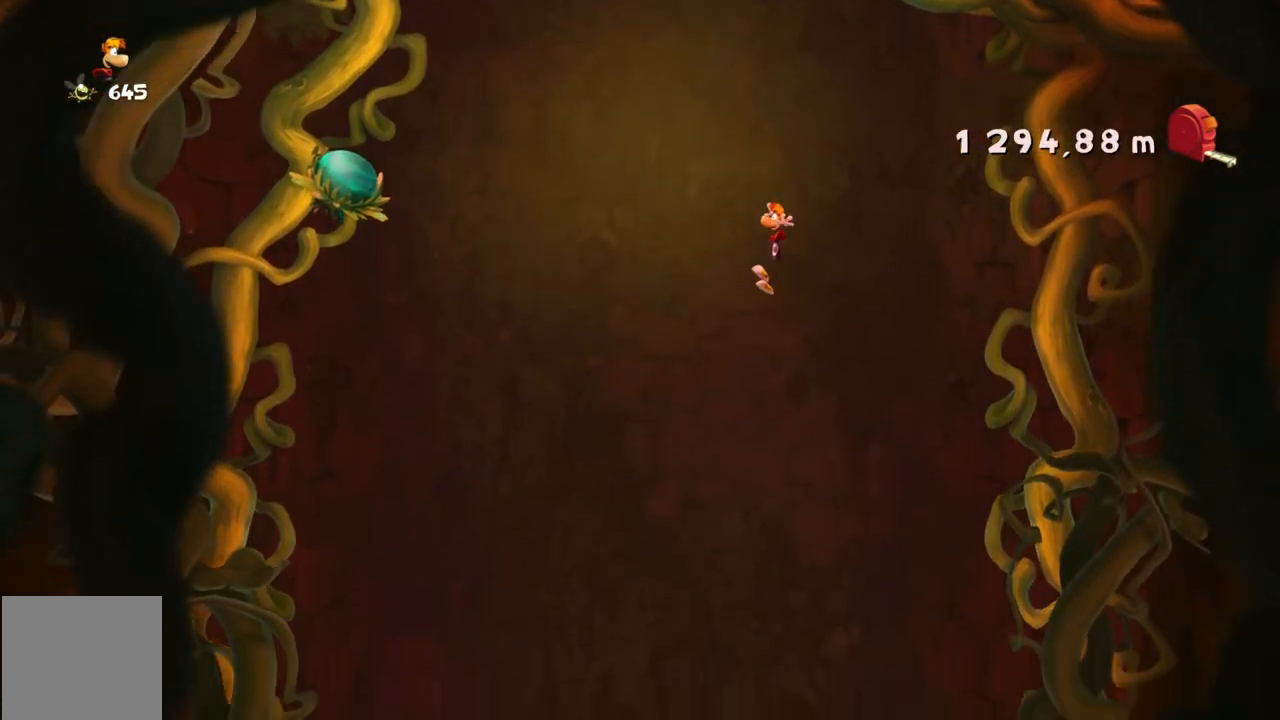
{"buttons": ["R2"], "left_stick": "center", "events": []}
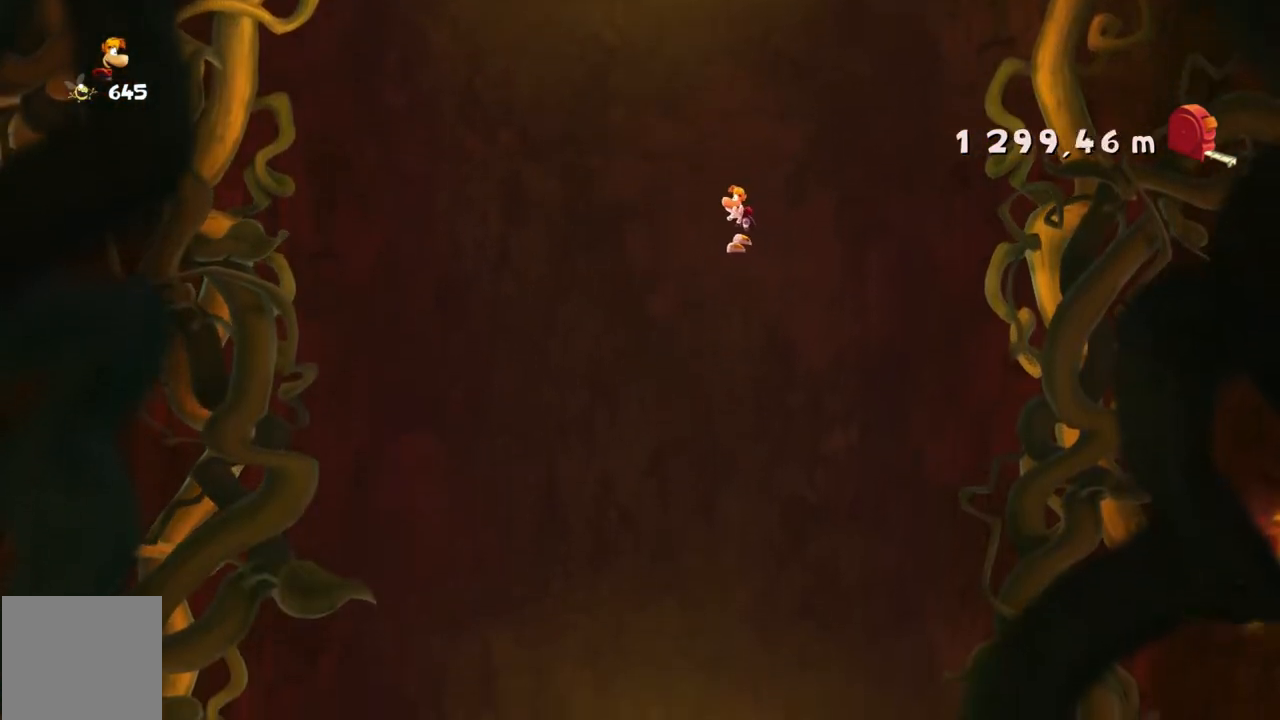
{"buttons": ["R2"], "left_stick": "center", "events": [[167, "left_stick", "left"], [334, "left_stick", "center"]]}
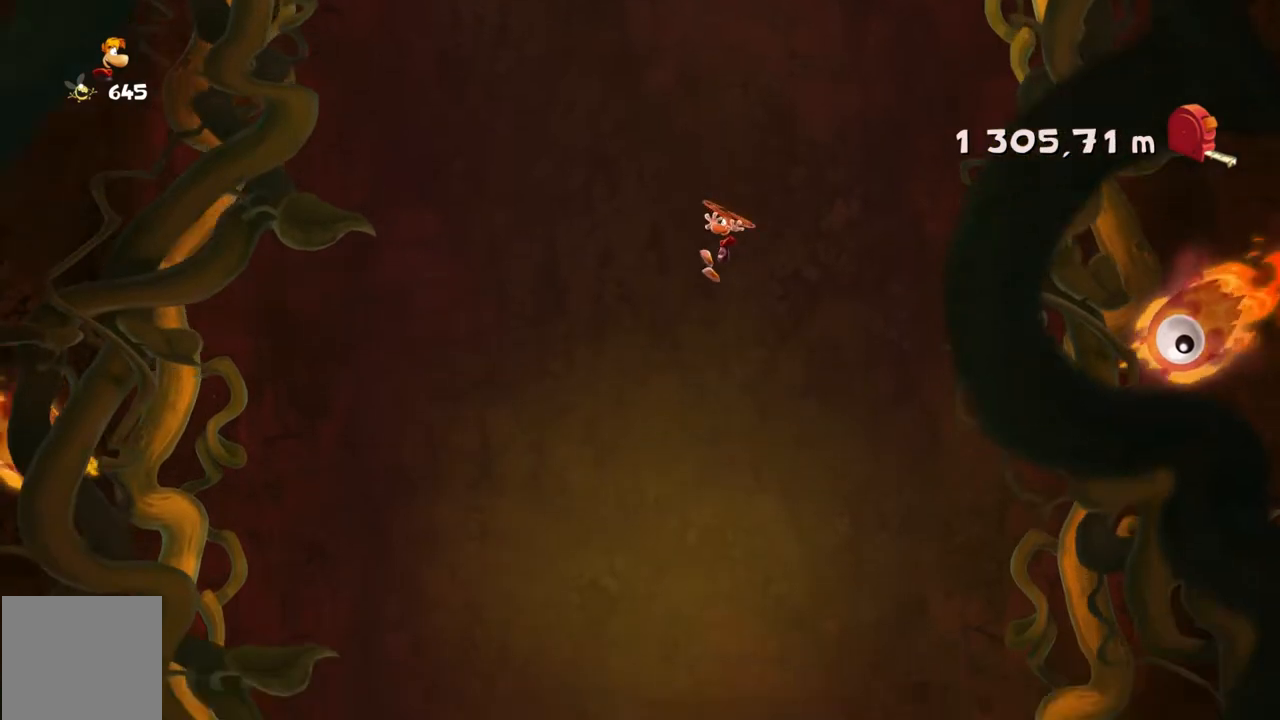
{"buttons": ["R2"], "left_stick": "center", "events": []}
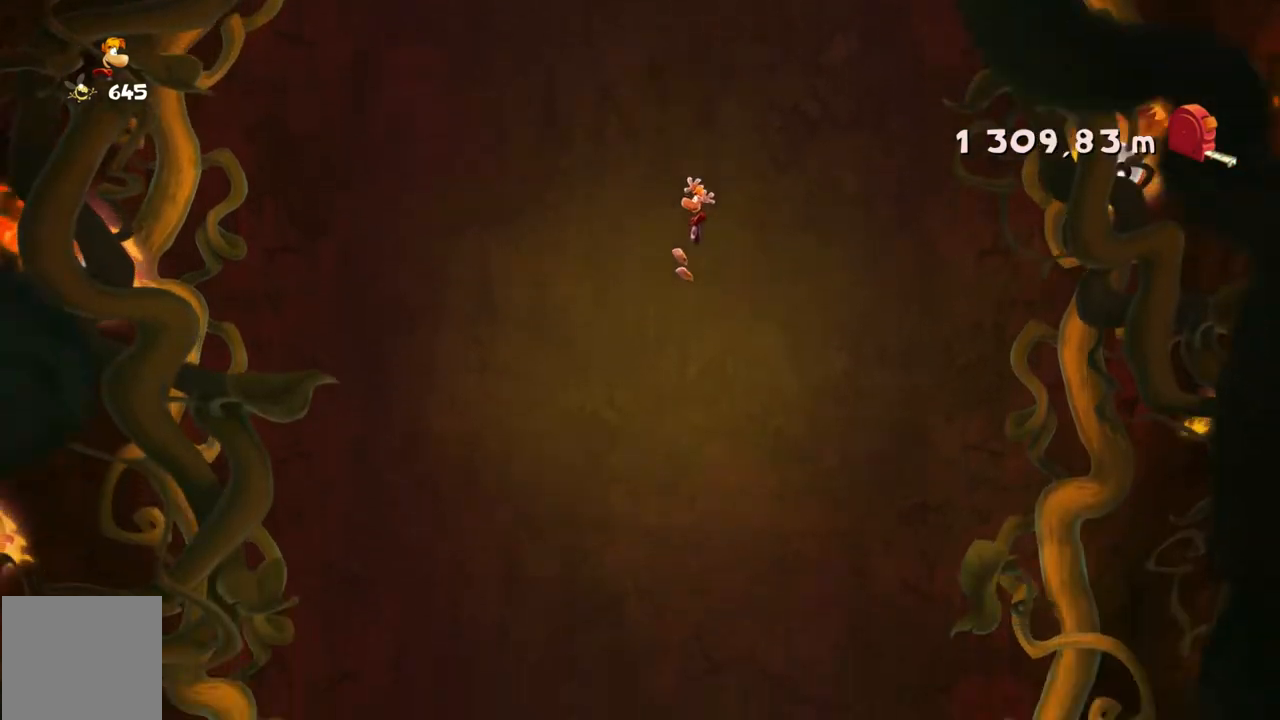
{"buttons": ["R2"], "left_stick": "center", "events": []}
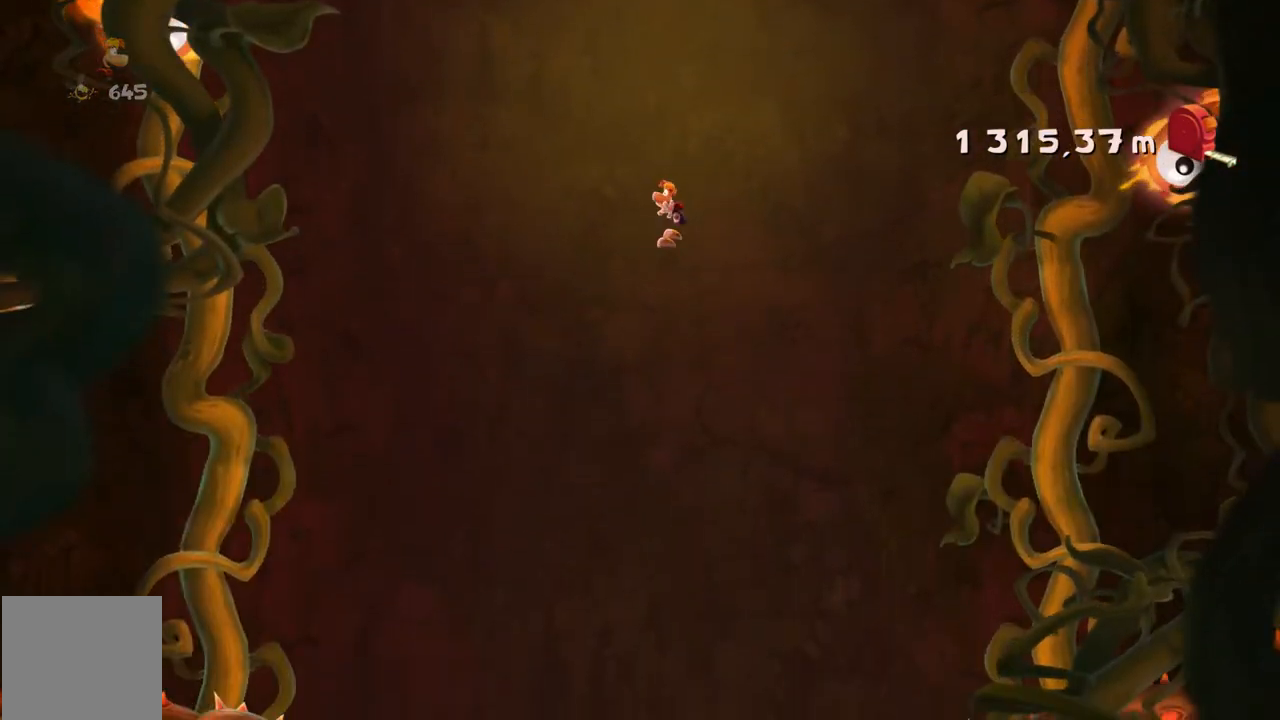
{"buttons": ["R2"], "left_stick": "center", "events": []}
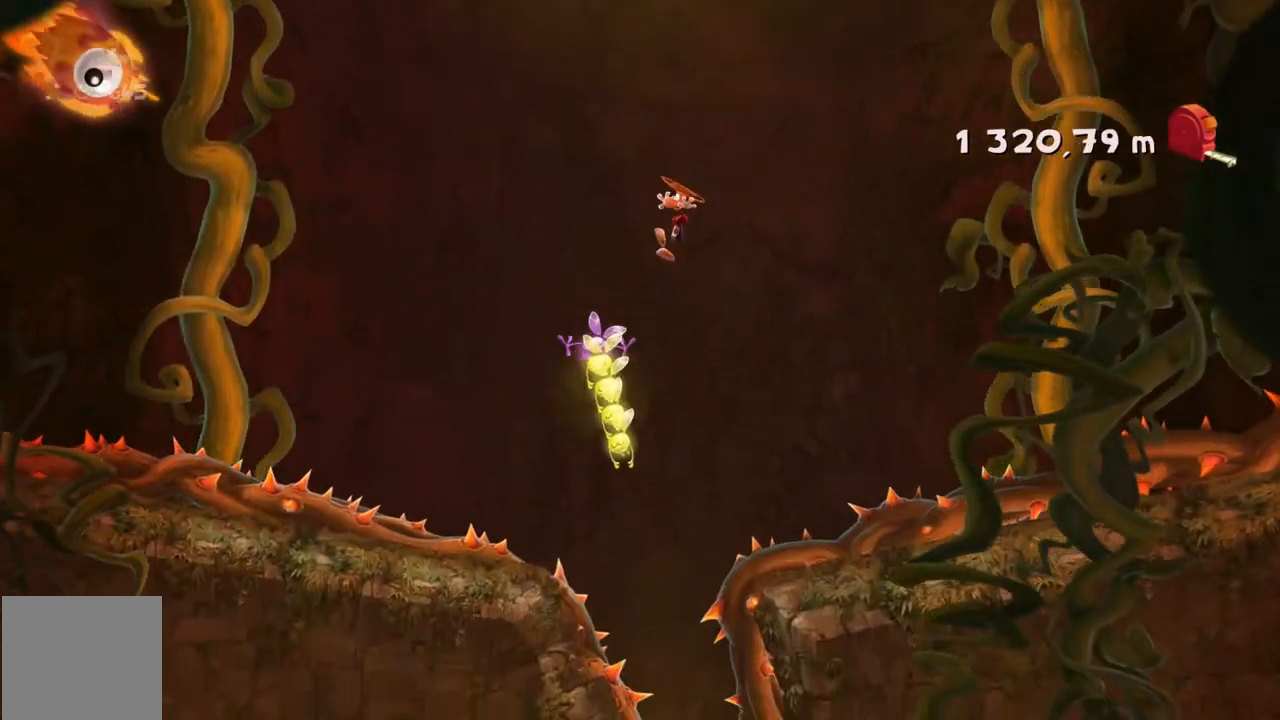
{"buttons": ["R2"], "left_stick": "center", "events": []}
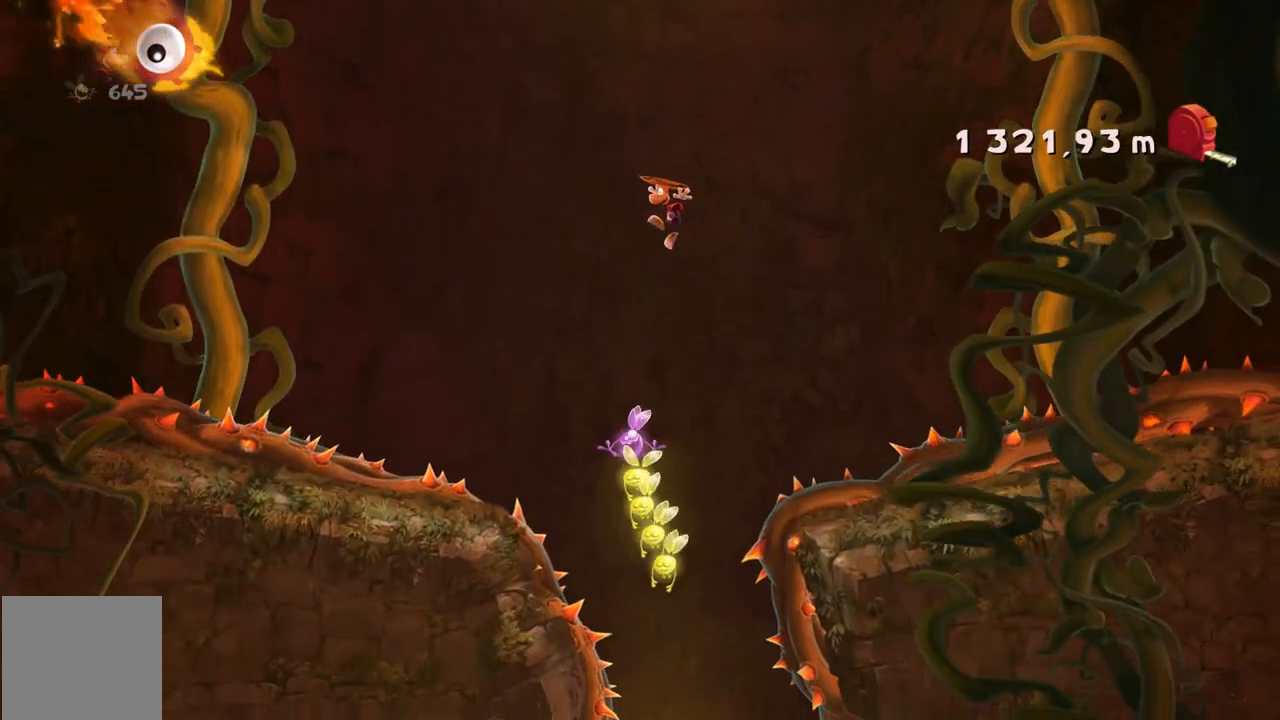
{"buttons": ["R2"], "left_stick": "center", "events": []}
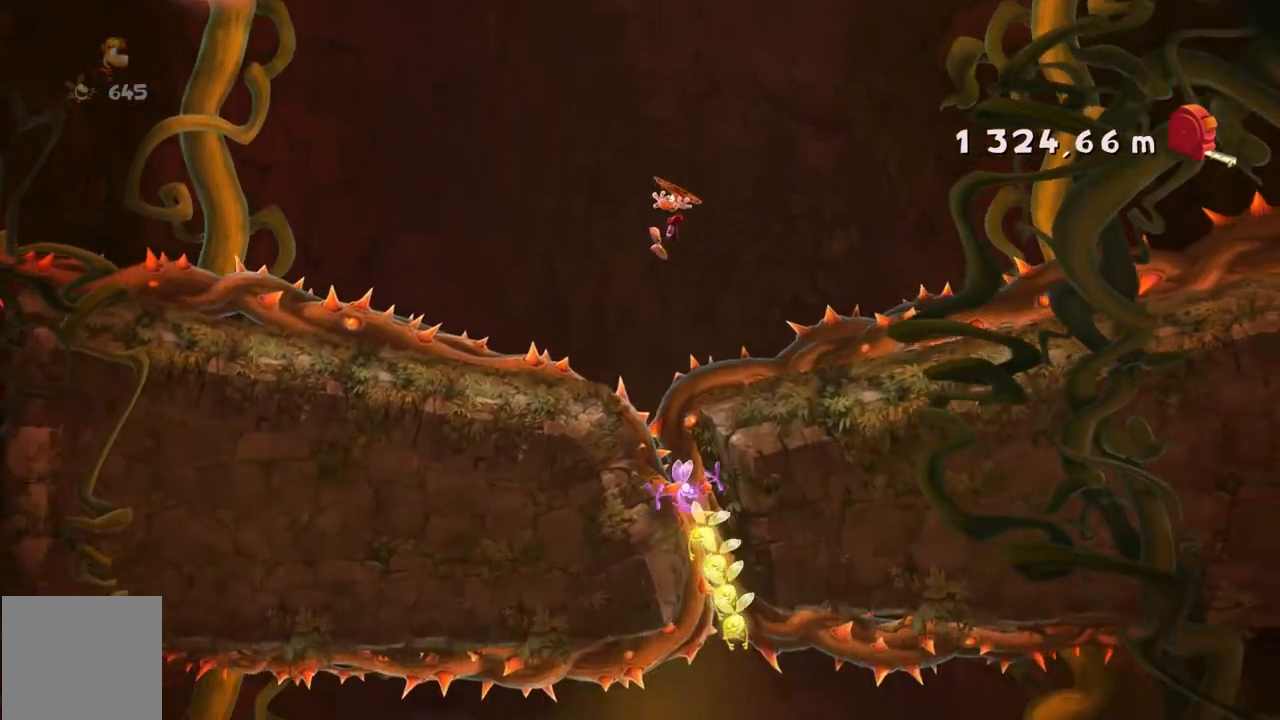
{"buttons": ["R2"], "left_stick": "center", "events": []}
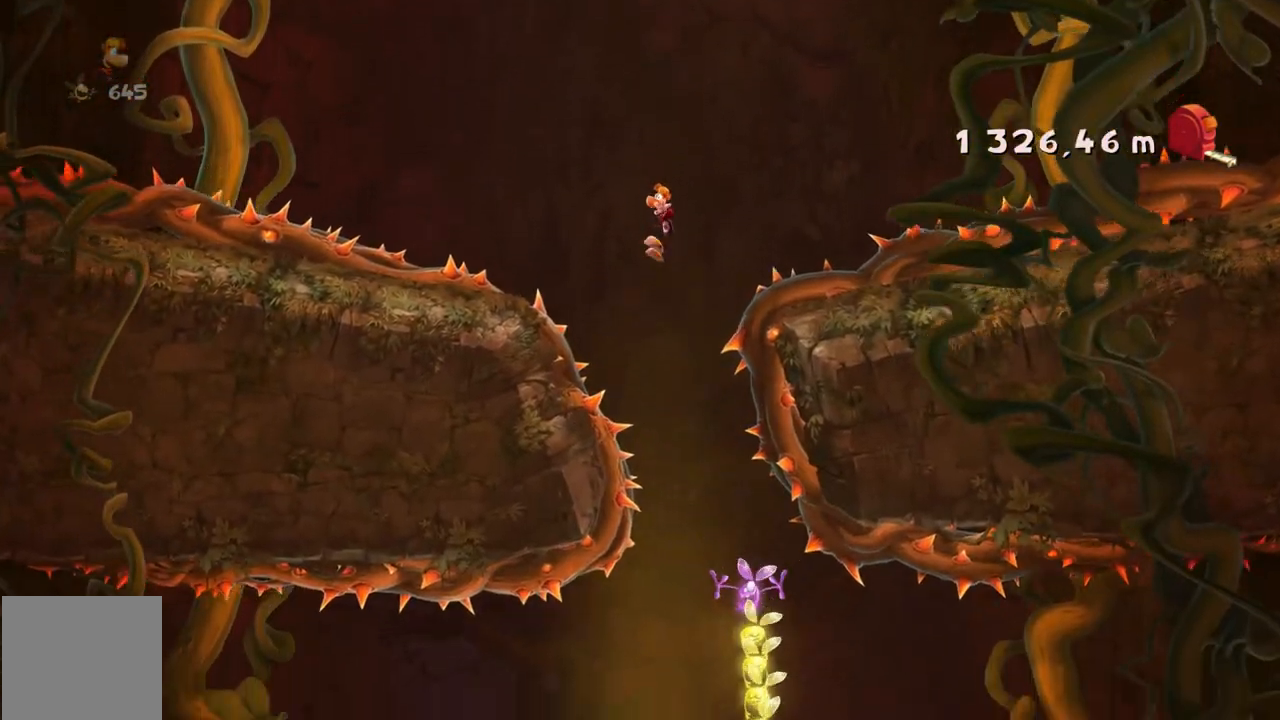
{"buttons": ["R2"], "left_stick": "center", "events": []}
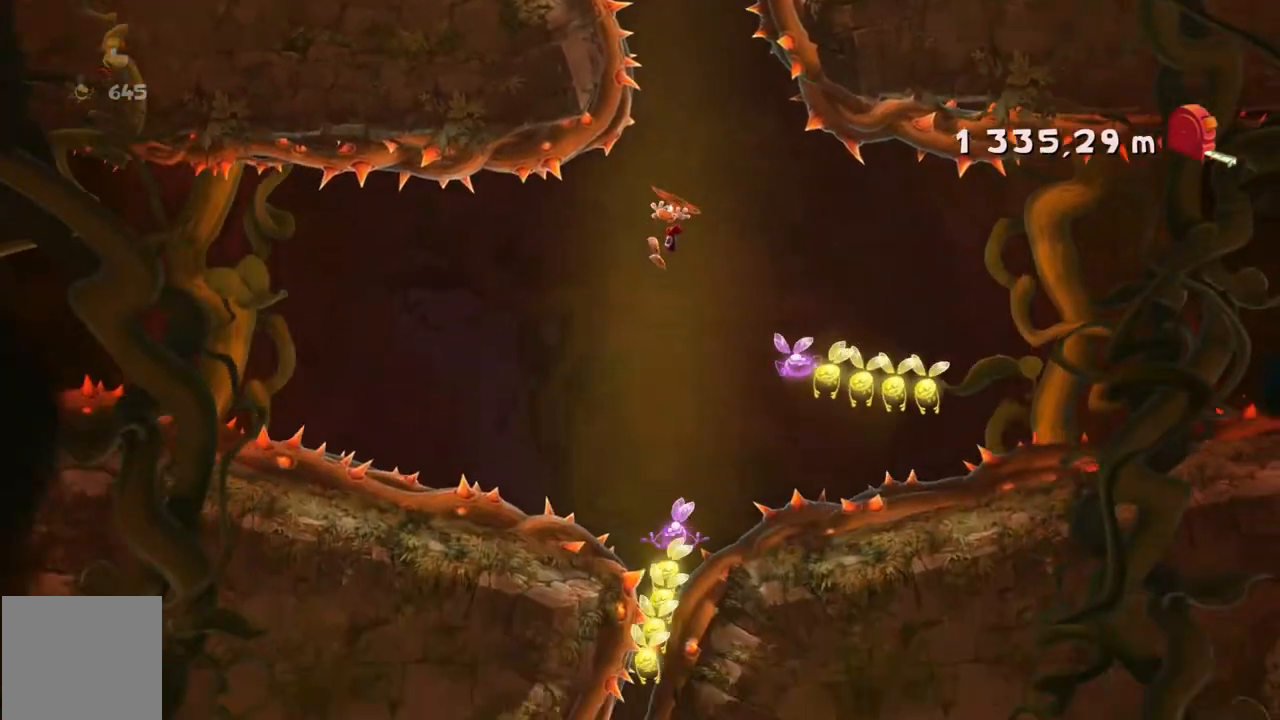
{"buttons": ["R2"], "left_stick": "center", "events": []}
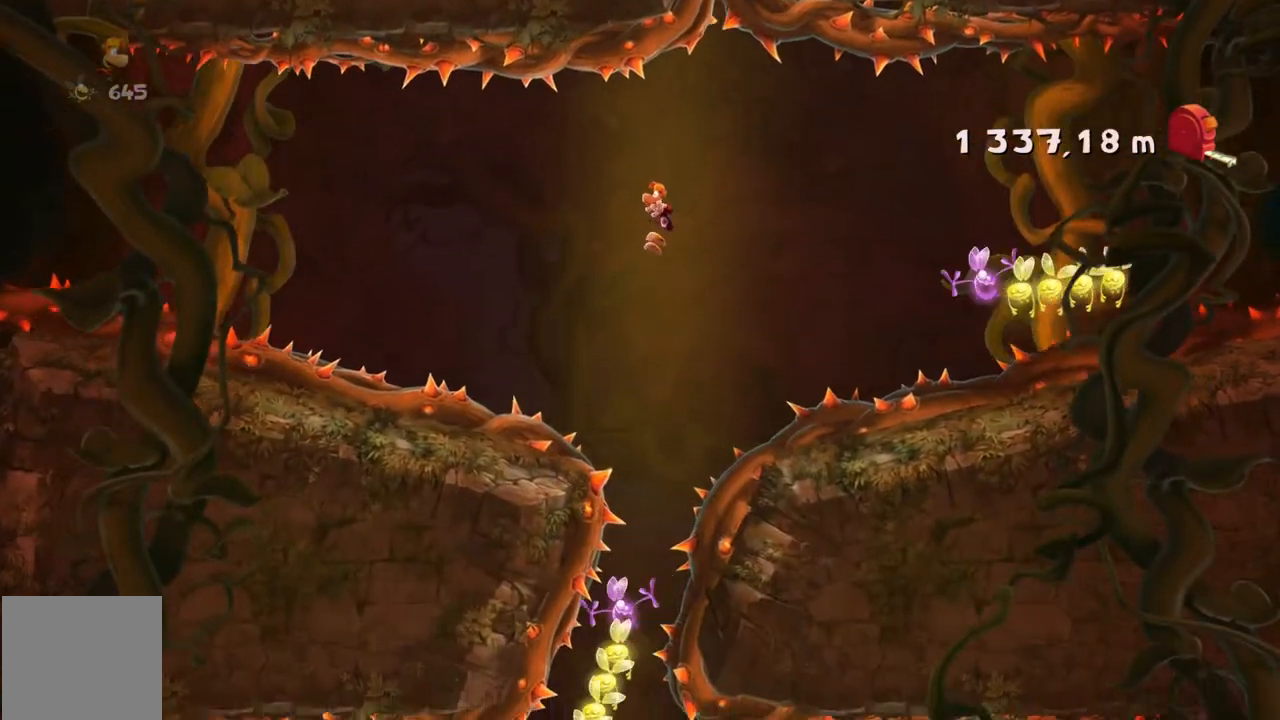
{"buttons": ["R2"], "left_stick": "right", "events": [[167, "left_stick", "left"], [333, "left_stick", "center"], [500, "left_stick", "right"]]}
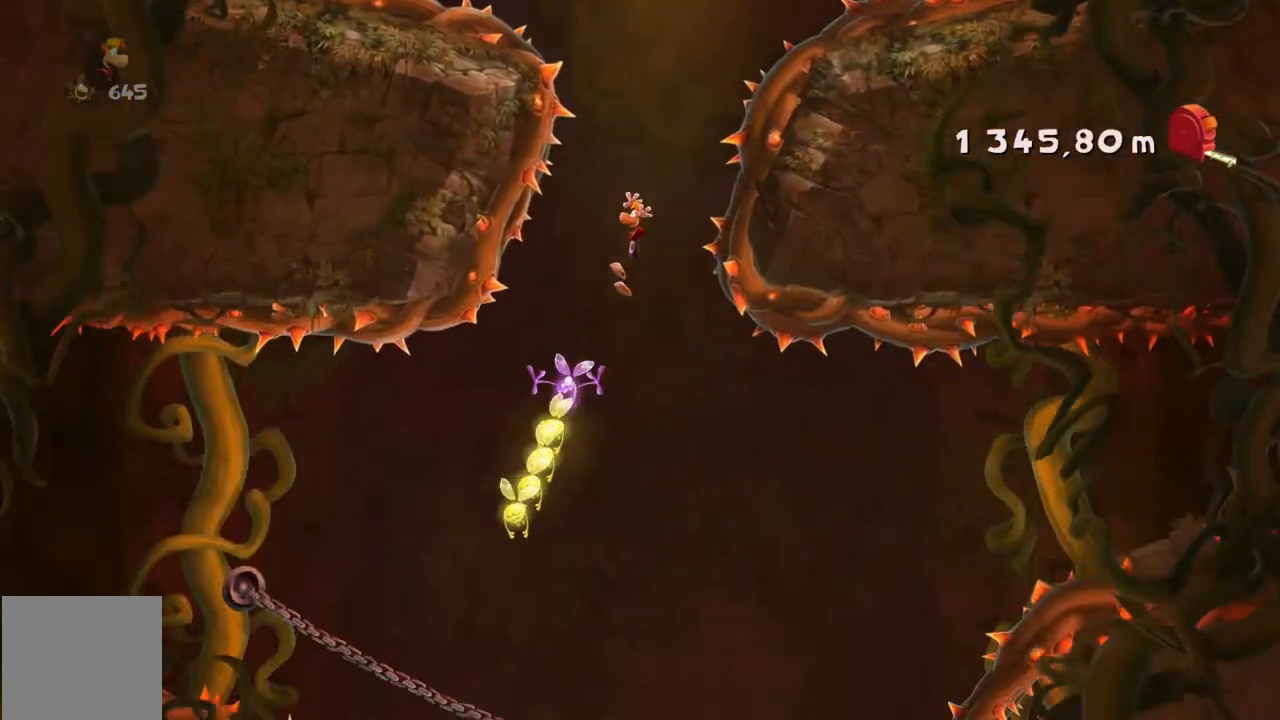
{"buttons": ["R2"], "left_stick": "center", "events": [[334, "left_stick", "center"]]}
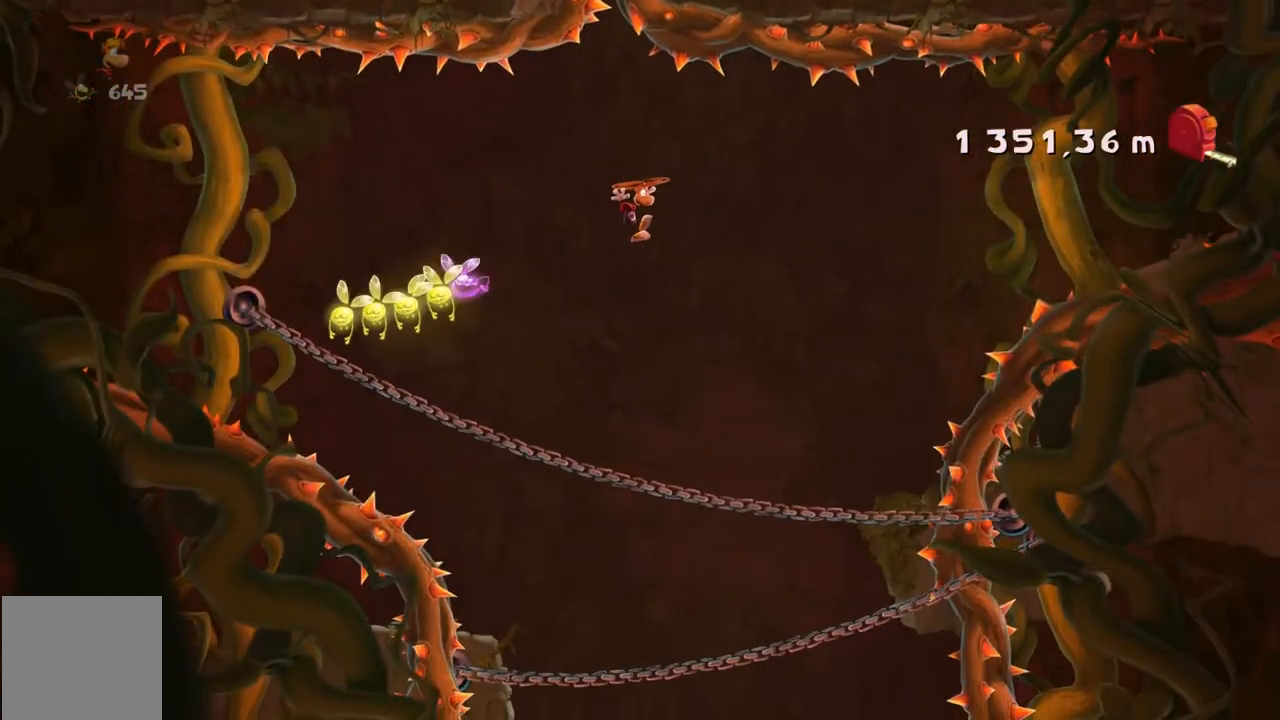
{"buttons": ["R2"], "left_stick": "right", "events": [[167, "left_stick", "right"], [267, "left_stick", "center"], [333, "left_stick", "right"]]}
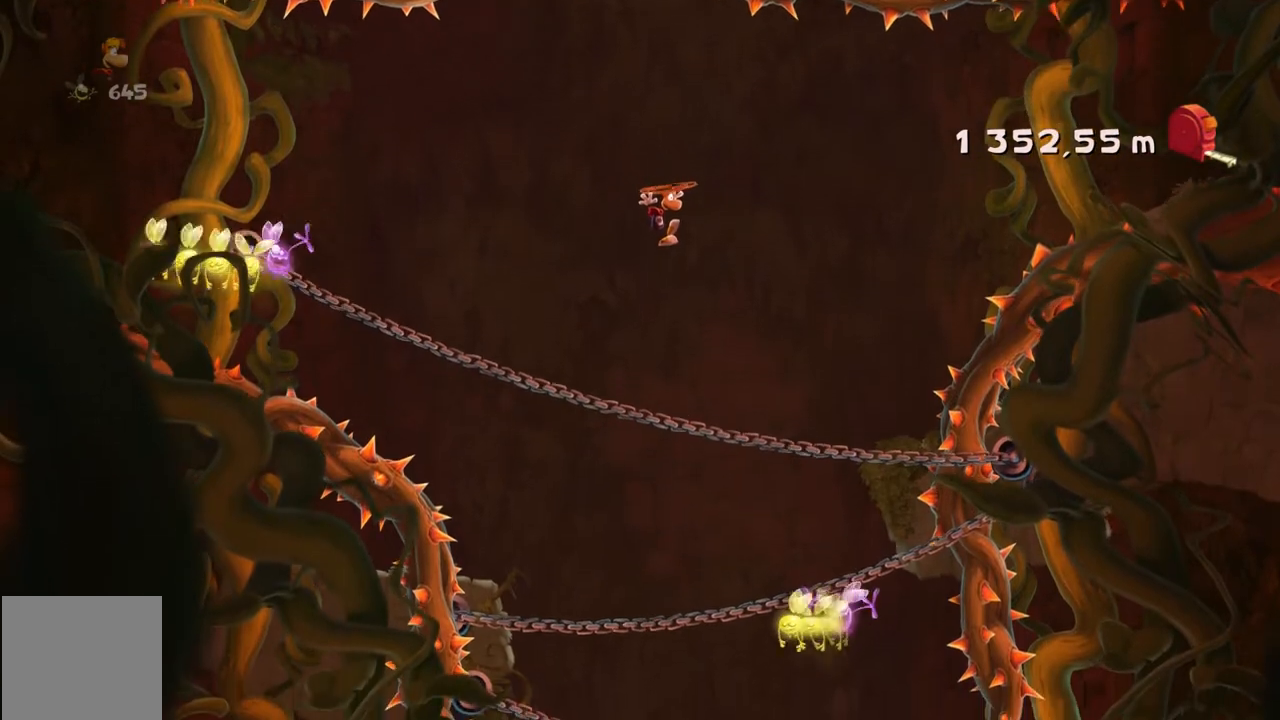
{"buttons": ["R2"], "left_stick": "right", "events": [[34, "left_stick", "center"], [301, "left_stick", "right"]]}